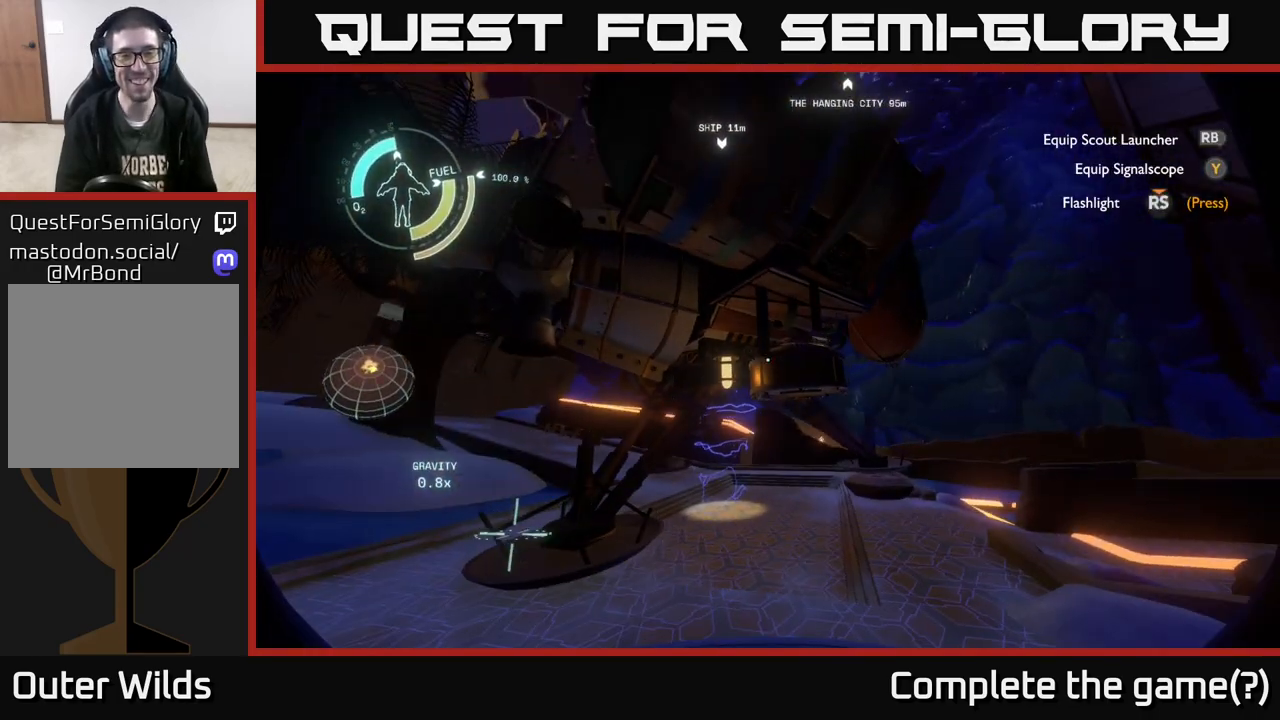
Gameplay with a controller (Xbox layout); each line is a JSON object with the inputs held at the frame after it. "events" lists button and stick changes between this image and that frame as [ms after this image, input, new state], when the widget could be followed in between.
{"buttons": [], "left_stick": "center", "right_stick": "right", "events": [[450, "right_stick", "right"]]}
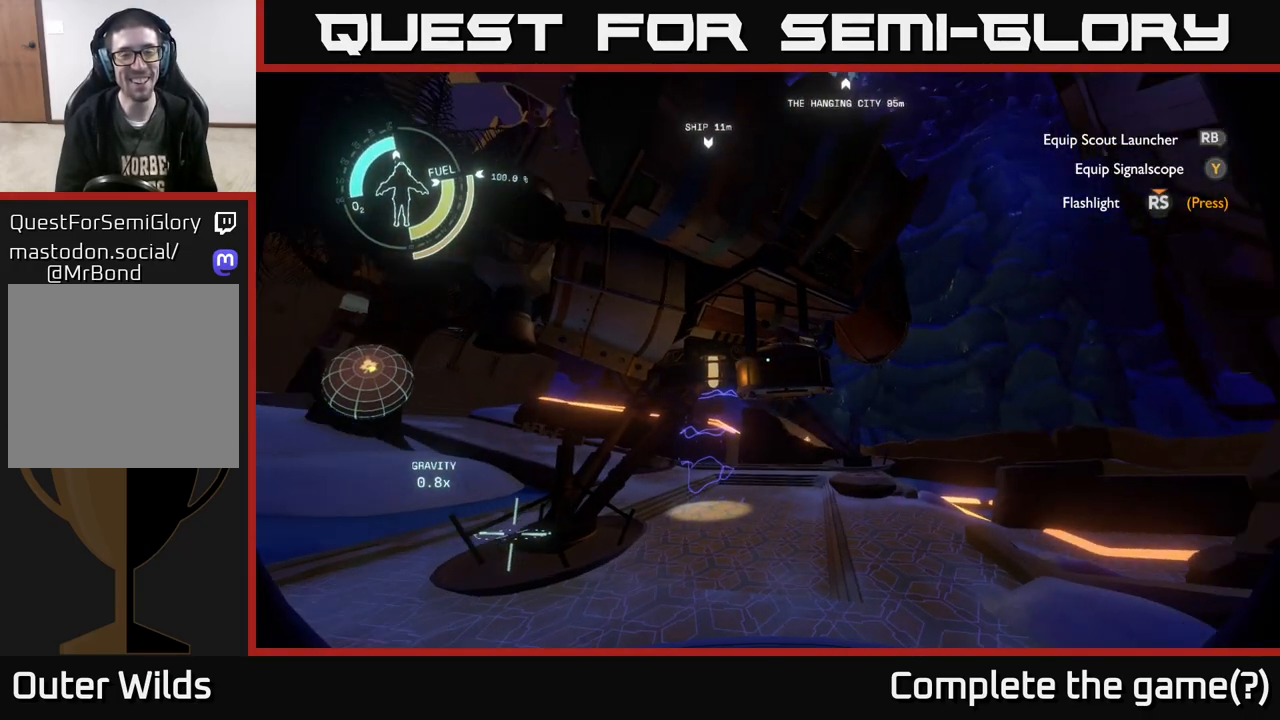
{"buttons": [], "left_stick": "center", "right_stick": "right", "events": [[267, "left_stick", "left"], [383, "left_stick", "center"]]}
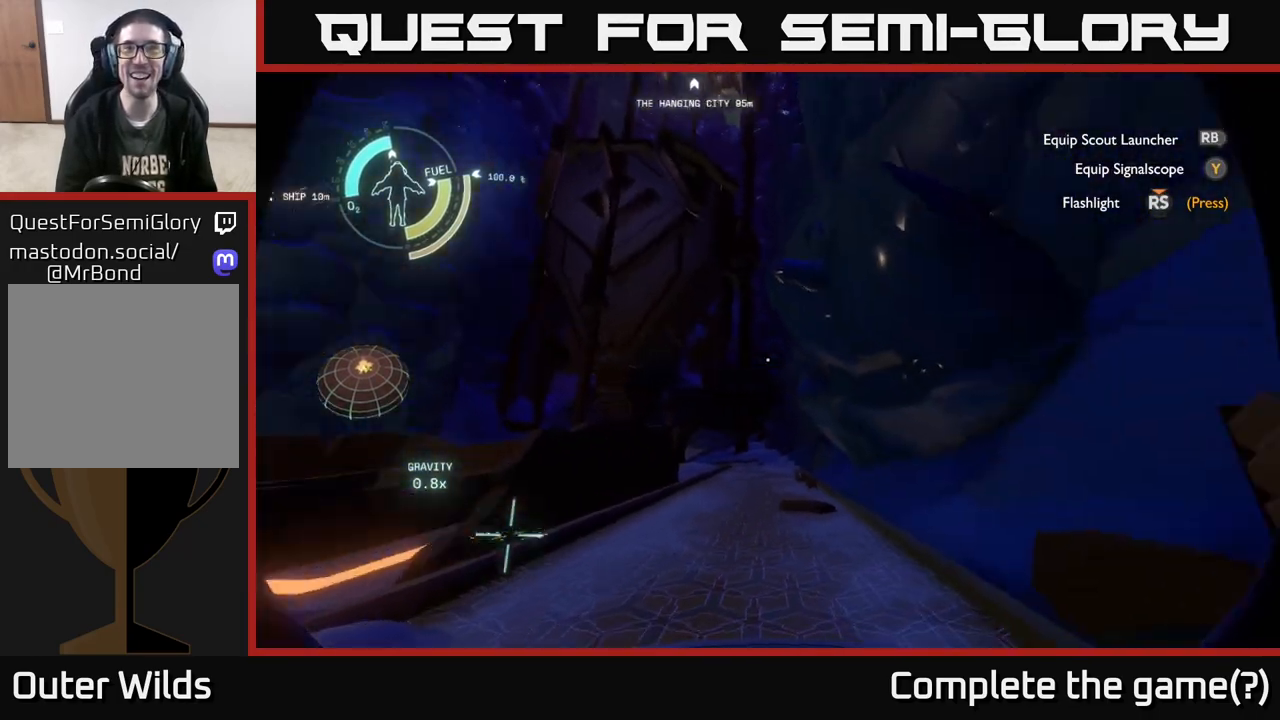
{"buttons": [], "left_stick": "center", "right_stick": "center", "events": [[150, "left_stick", "down-left"], [300, "right_stick", "down-right"], [400, "left_stick", "center"], [467, "right_stick", "center"]]}
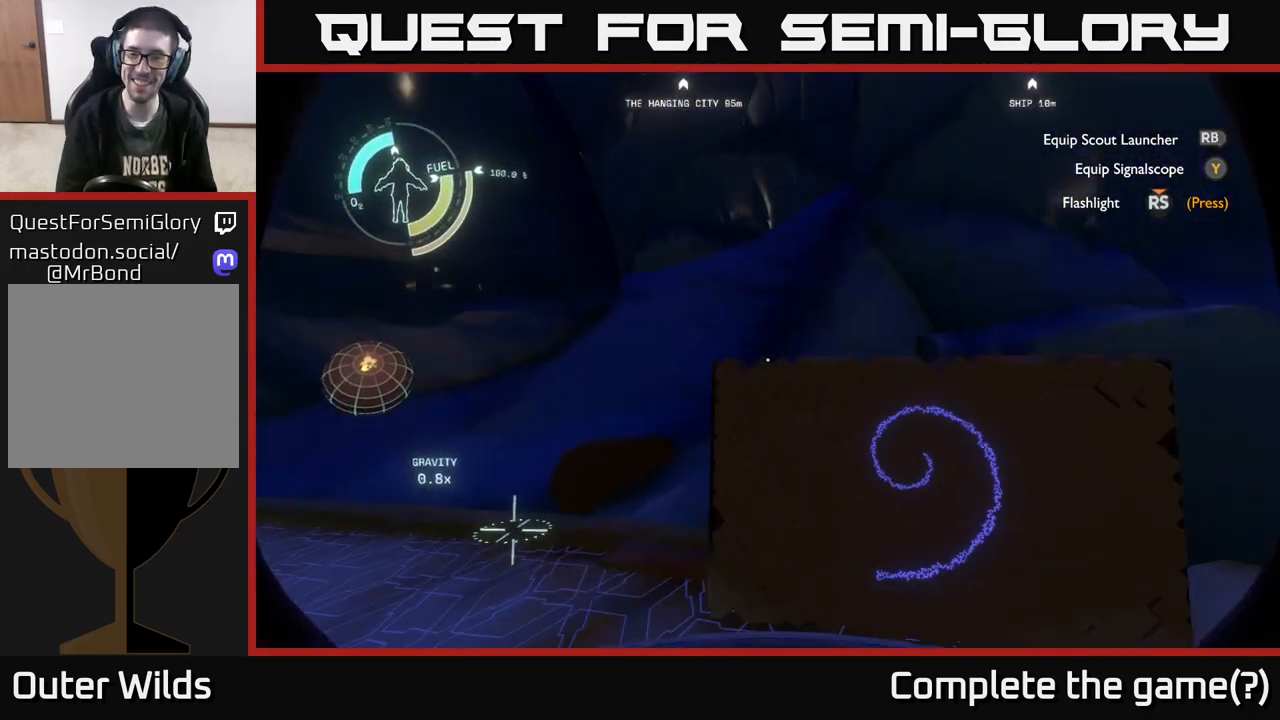
{"buttons": [], "left_stick": "center", "right_stick": "center", "events": [[100, "left_stick", "right"], [100, "right_stick", "down-right"], [150, "left_stick", "up-right"], [317, "left_stick", "center"], [317, "right_stick", "center"]]}
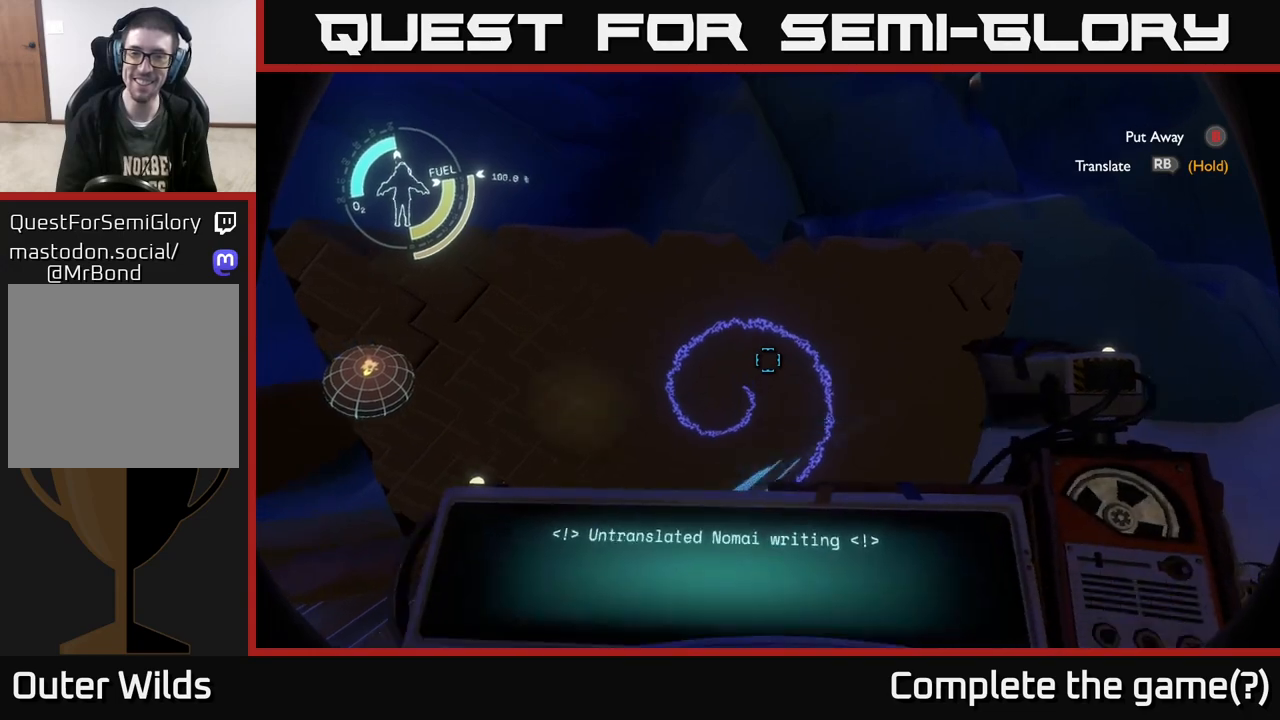
{"buttons": ["R1"], "left_stick": "center", "right_stick": "center", "events": [[83, "R1", "down"]]}
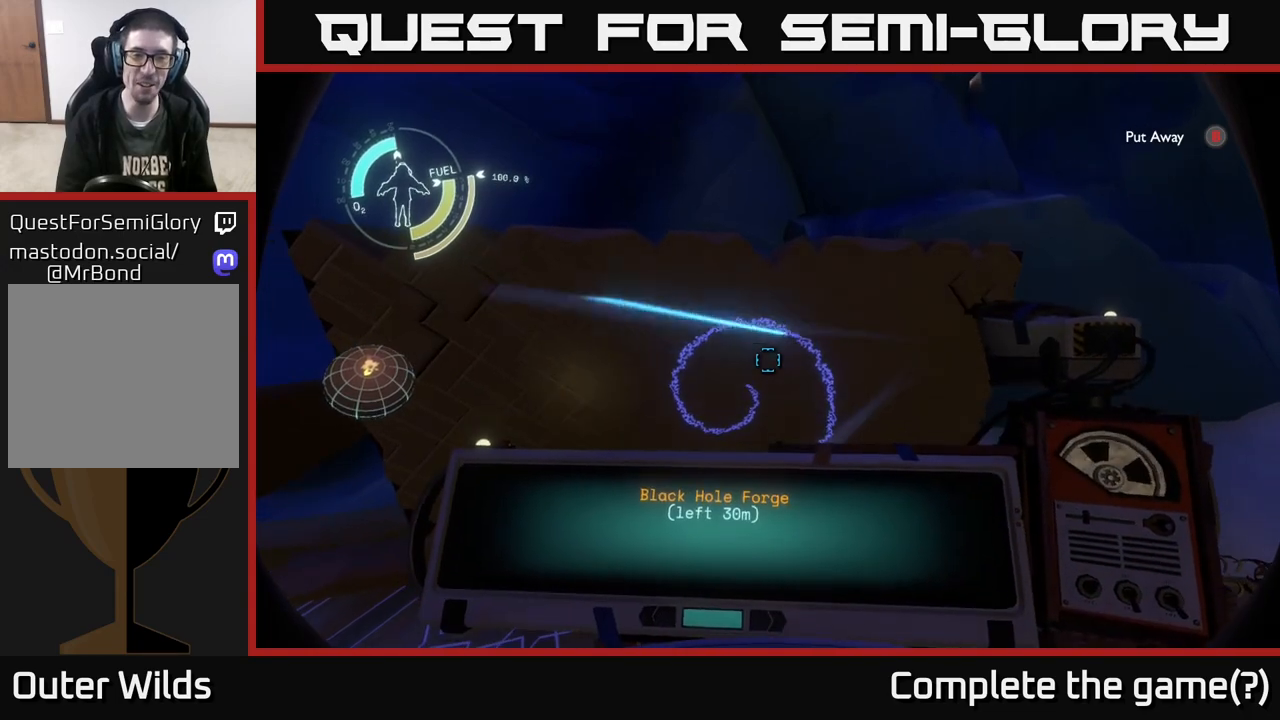
{"buttons": ["R1"], "left_stick": "center", "right_stick": "center", "events": []}
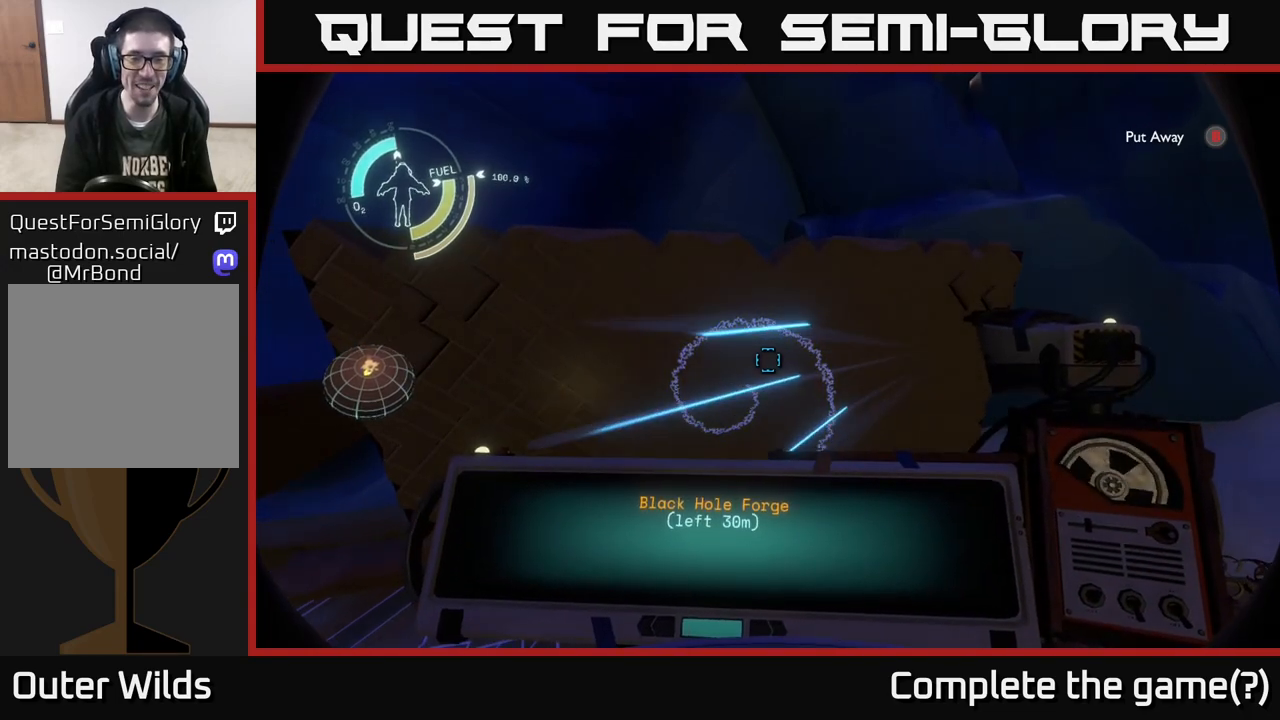
{"buttons": [], "left_stick": "center", "right_stick": "center", "events": [[467, "R1", "up"]]}
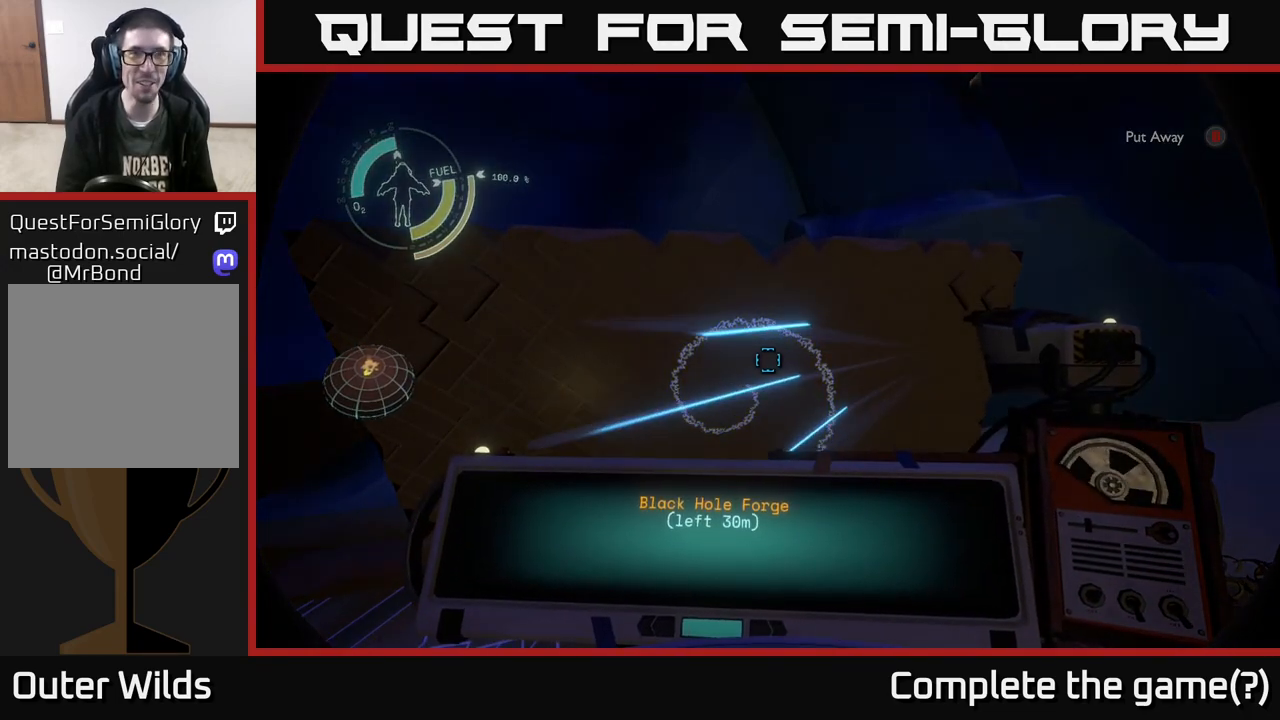
{"buttons": [], "left_stick": "center", "right_stick": "center", "events": []}
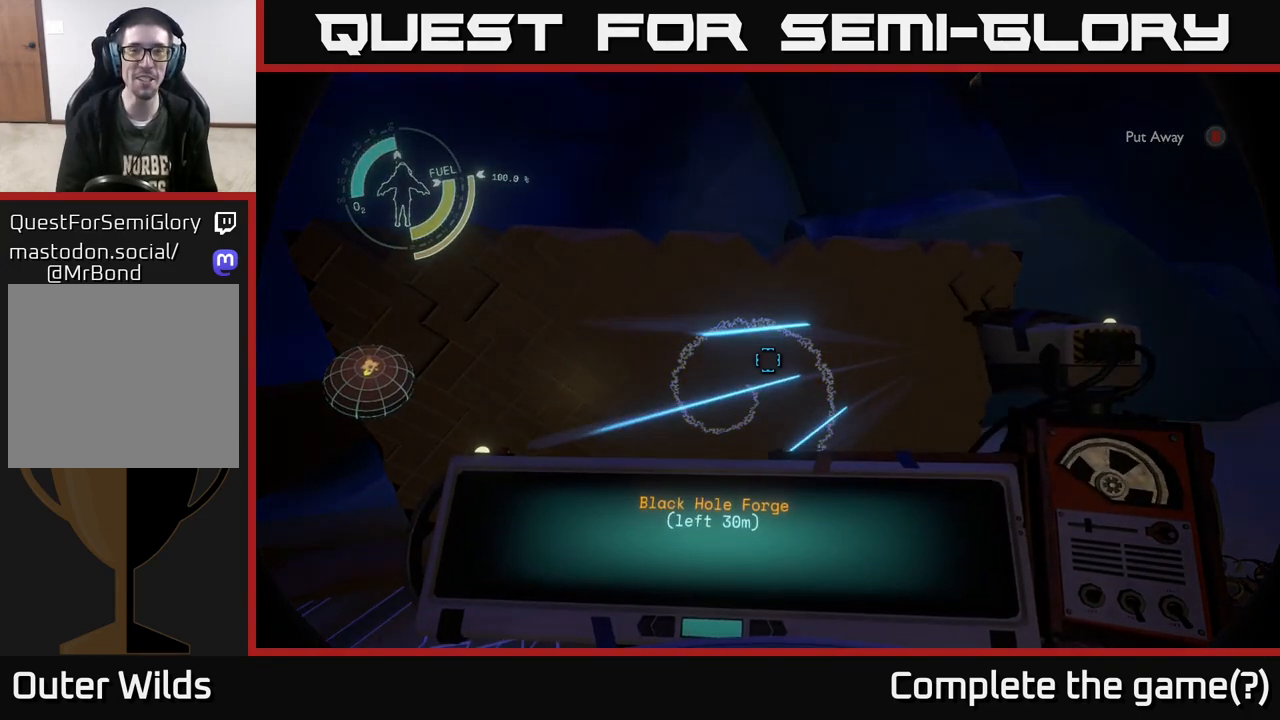
{"buttons": [], "left_stick": "center", "right_stick": "left", "events": [[33, "left_stick", "down"], [100, "right_stick", "down-left"], [183, "left_stick", "down-right"], [250, "right_stick", "left"], [367, "left_stick", "right"], [483, "left_stick", "center"]]}
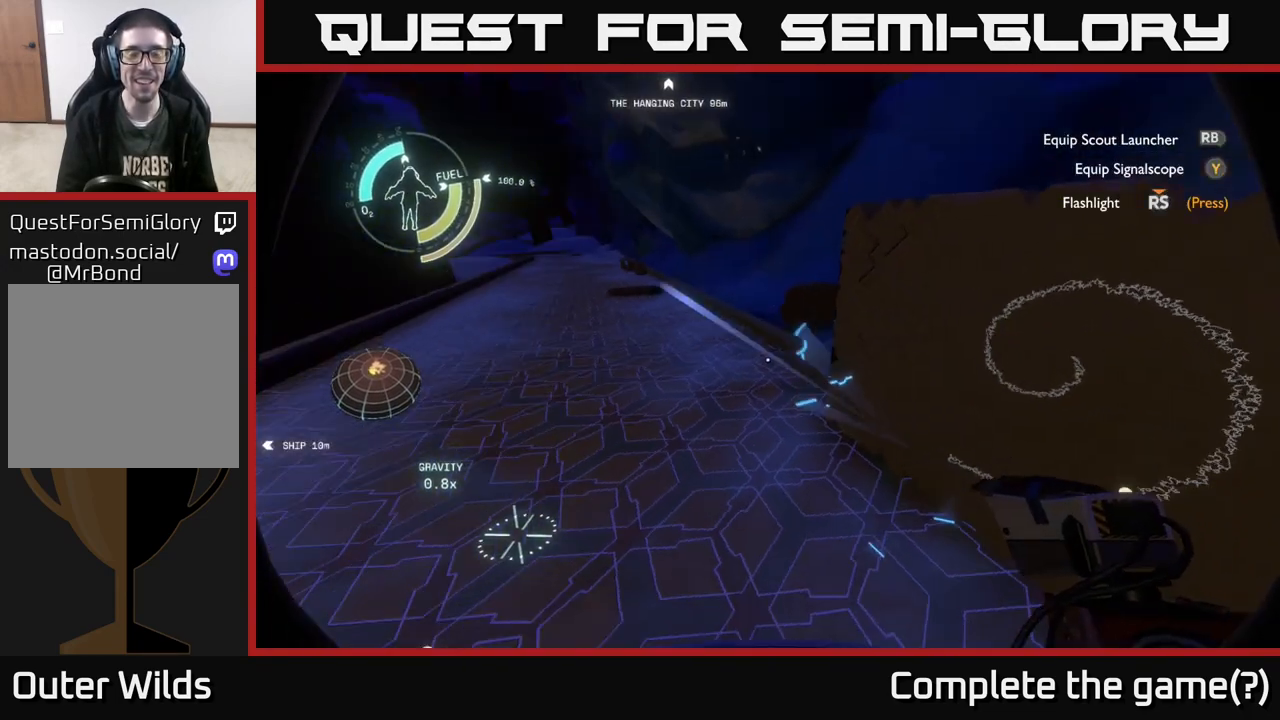
{"buttons": [], "left_stick": "center", "right_stick": "left", "events": [[67, "right_stick", "up-left"], [183, "left_stick", "up"], [217, "right_stick", "center"], [383, "left_stick", "center"], [450, "right_stick", "left"]]}
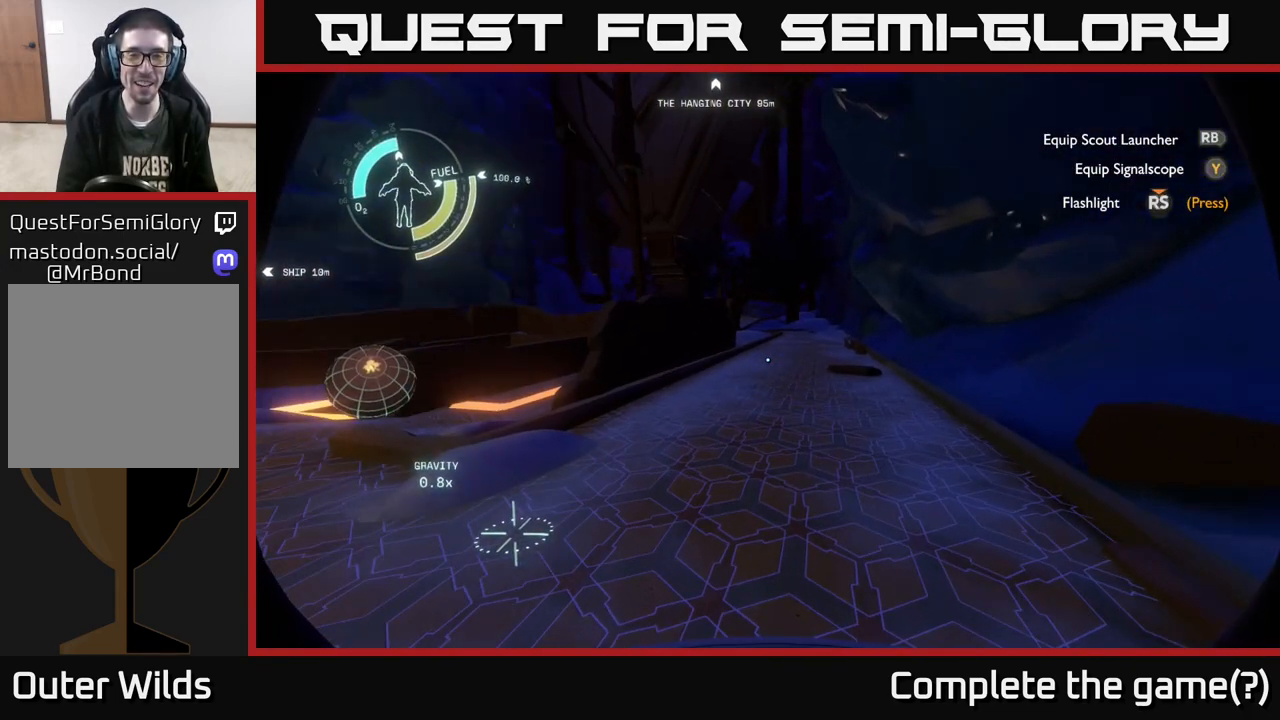
{"buttons": [], "left_stick": "center", "right_stick": "left", "events": []}
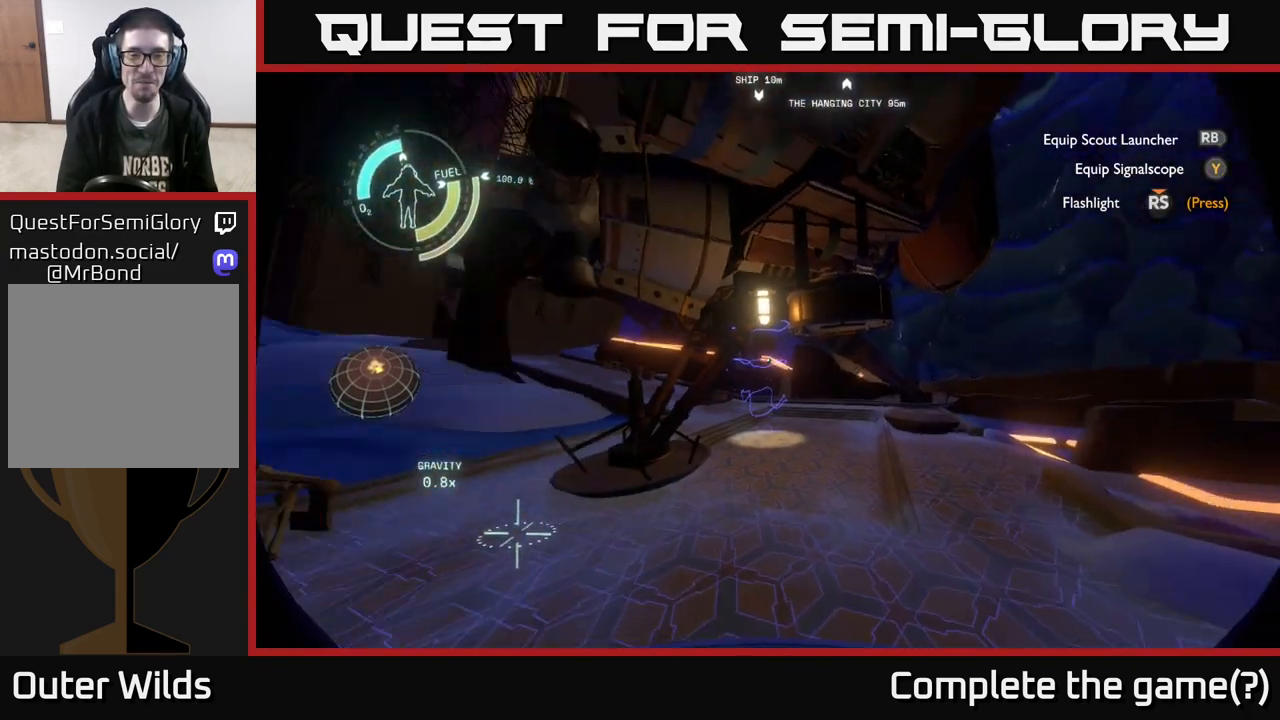
{"buttons": [], "left_stick": "center", "right_stick": "center", "events": [[67, "right_stick", "center"]]}
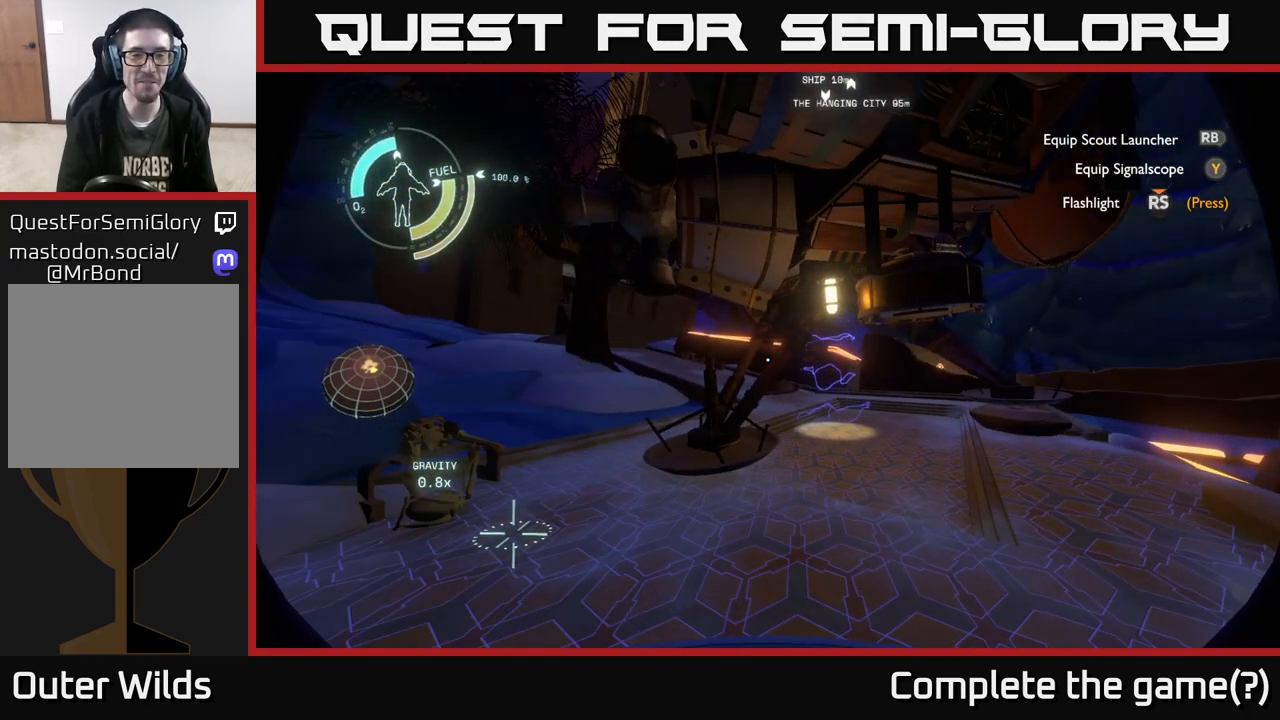
{"buttons": [], "left_stick": "center", "right_stick": "right", "events": [[67, "right_stick", "left"], [400, "right_stick", "center"], [500, "right_stick", "right"]]}
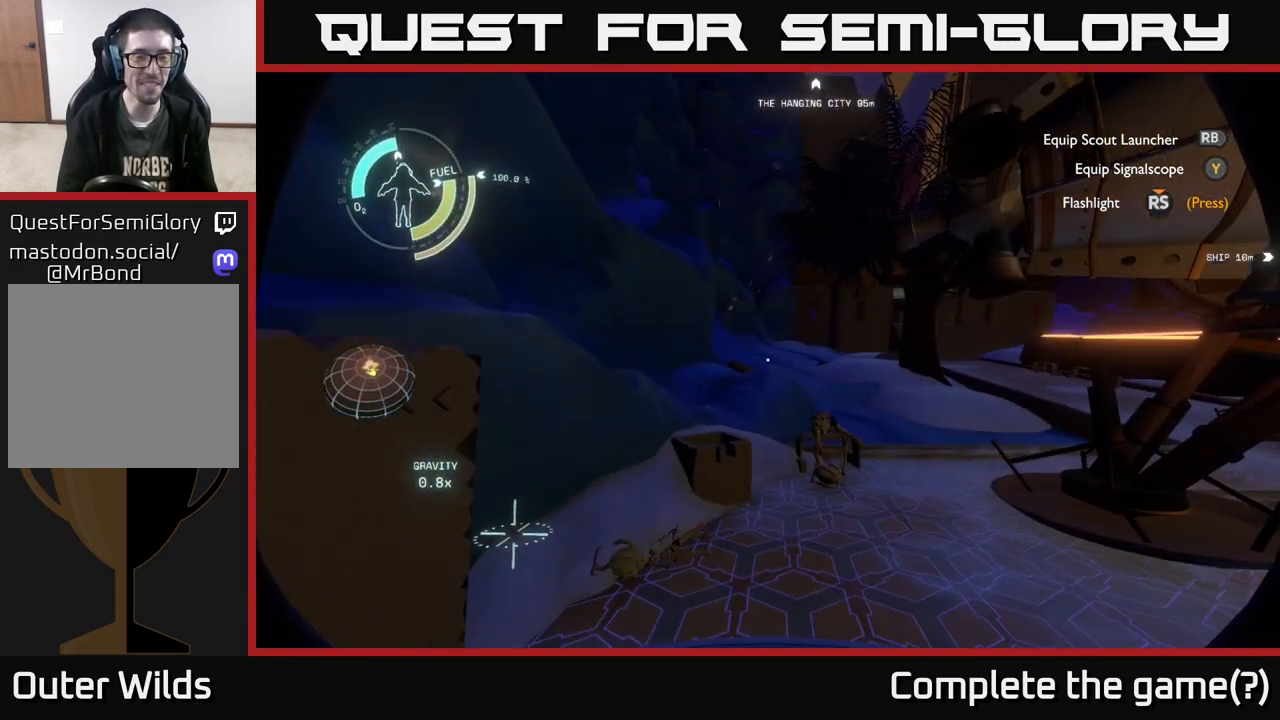
{"buttons": [], "left_stick": "center", "right_stick": "right", "events": []}
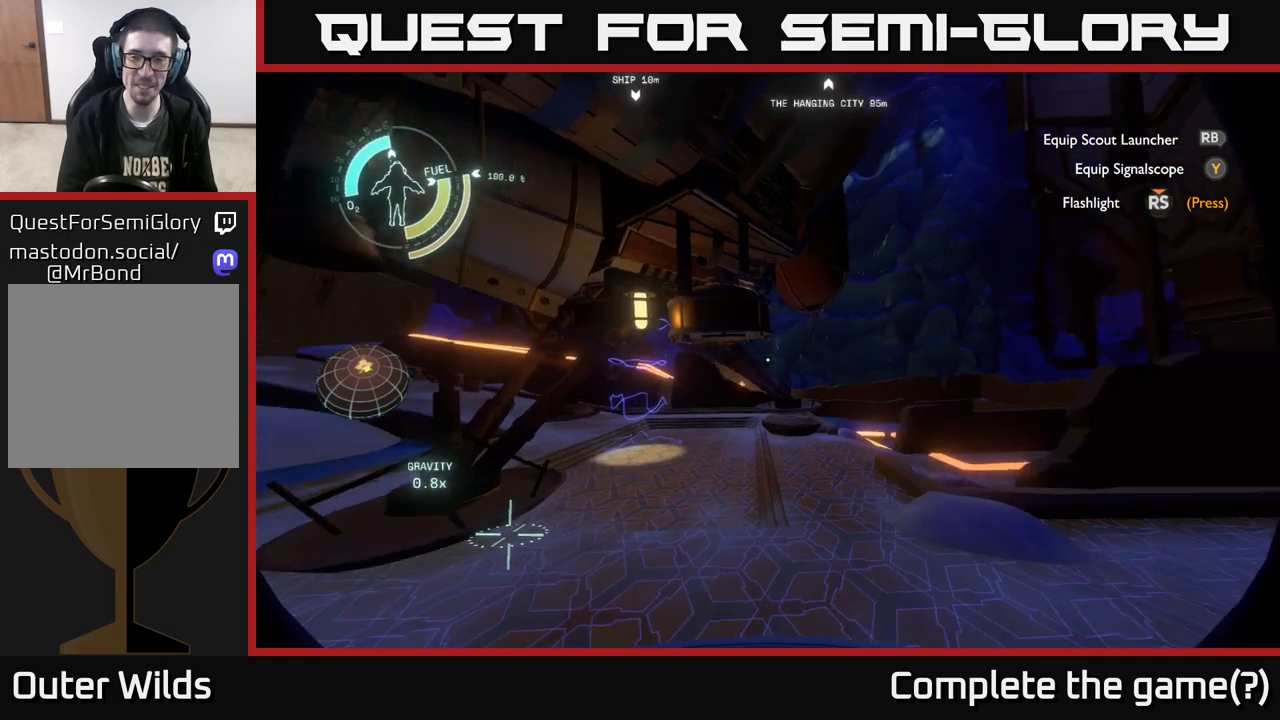
{"buttons": [], "left_stick": "up", "right_stick": "center", "events": [[100, "left_stick", "up"], [283, "left_stick", "up-right"], [483, "left_stick", "up"], [483, "right_stick", "center"]]}
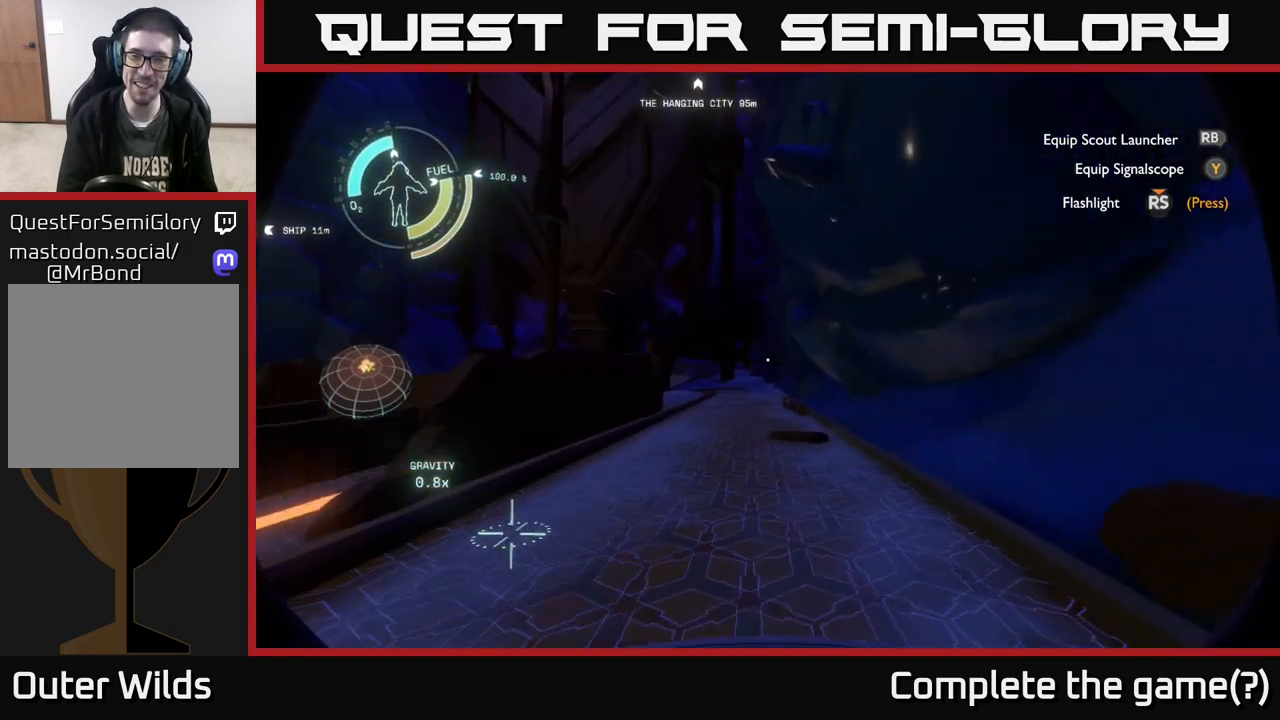
{"buttons": [], "left_stick": "up", "right_stick": "center", "events": []}
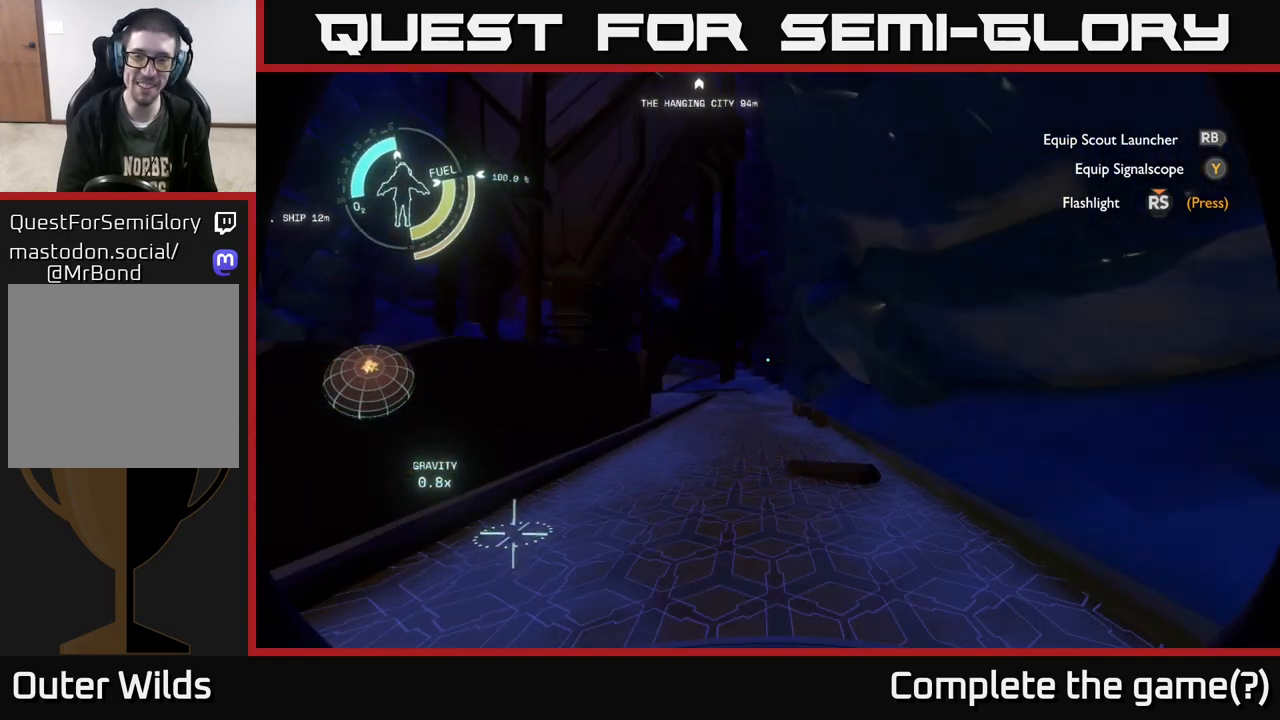
{"buttons": [], "left_stick": "up", "right_stick": "up-left", "events": [[133, "right_stick", "up-left"]]}
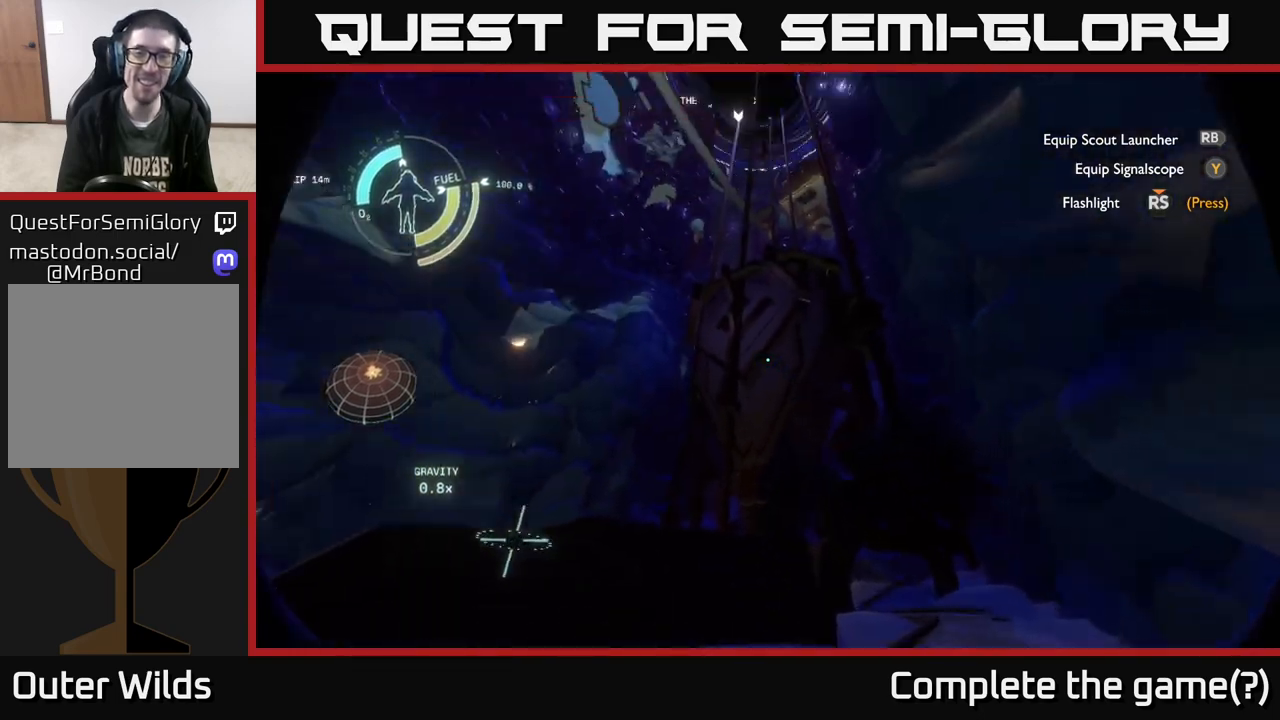
{"buttons": [], "left_stick": "right", "right_stick": "down-left", "events": [[50, "right_stick", "center"], [317, "left_stick", "up-right"], [417, "left_stick", "right"], [433, "right_stick", "down-left"]]}
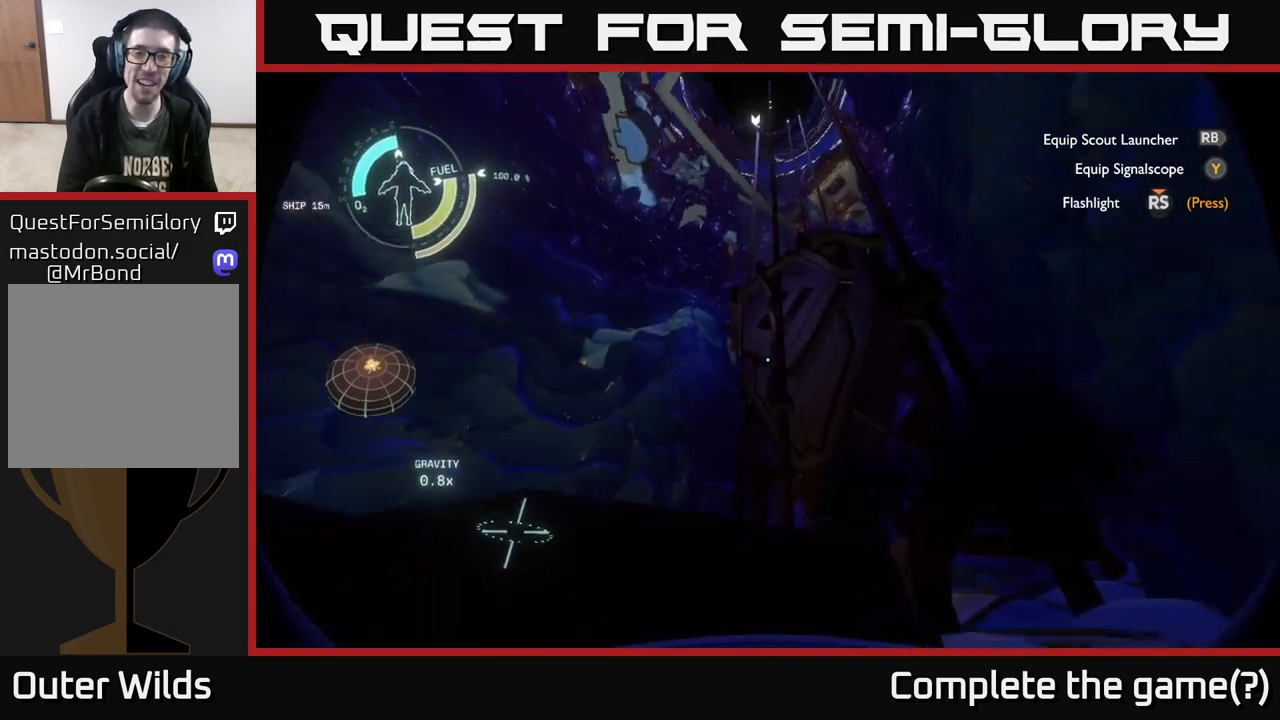
{"buttons": [], "left_stick": "left", "right_stick": "down-left", "events": [[17, "left_stick", "center"], [67, "left_stick", "left"]]}
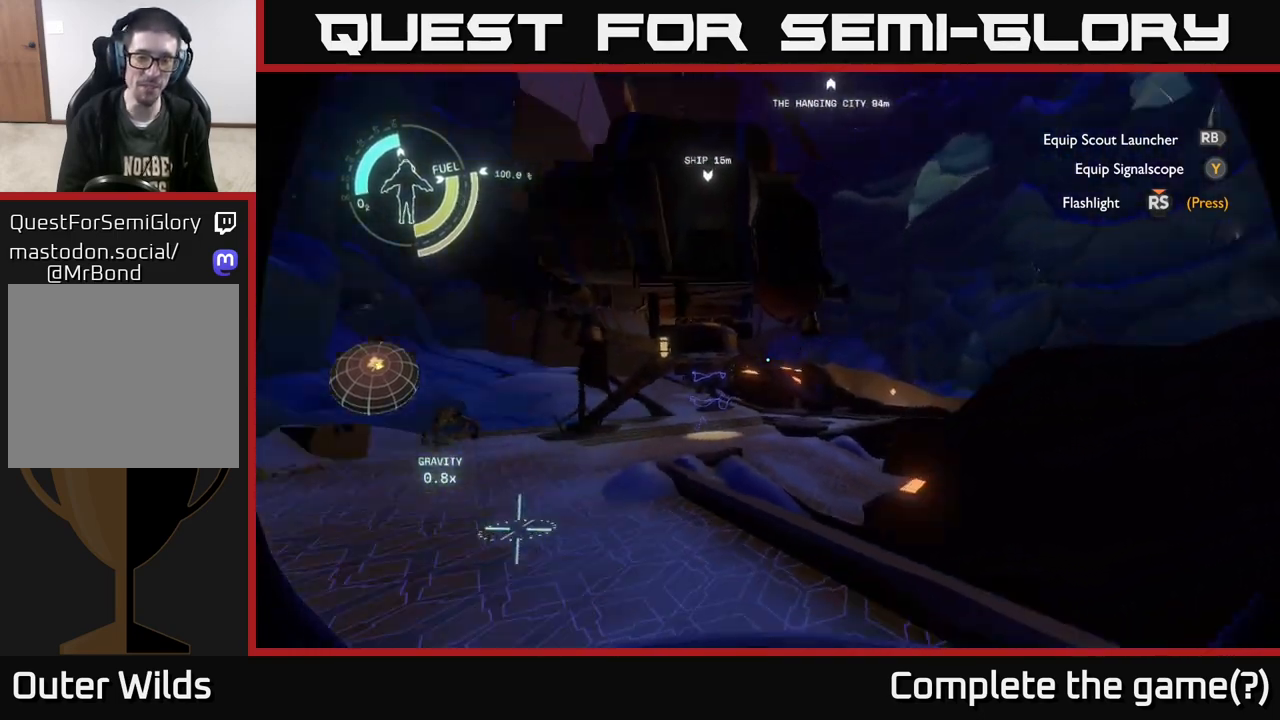
{"buttons": [], "left_stick": "up-left", "right_stick": "center", "events": [[33, "right_stick", "center"], [67, "left_stick", "up"], [400, "left_stick", "up-left"]]}
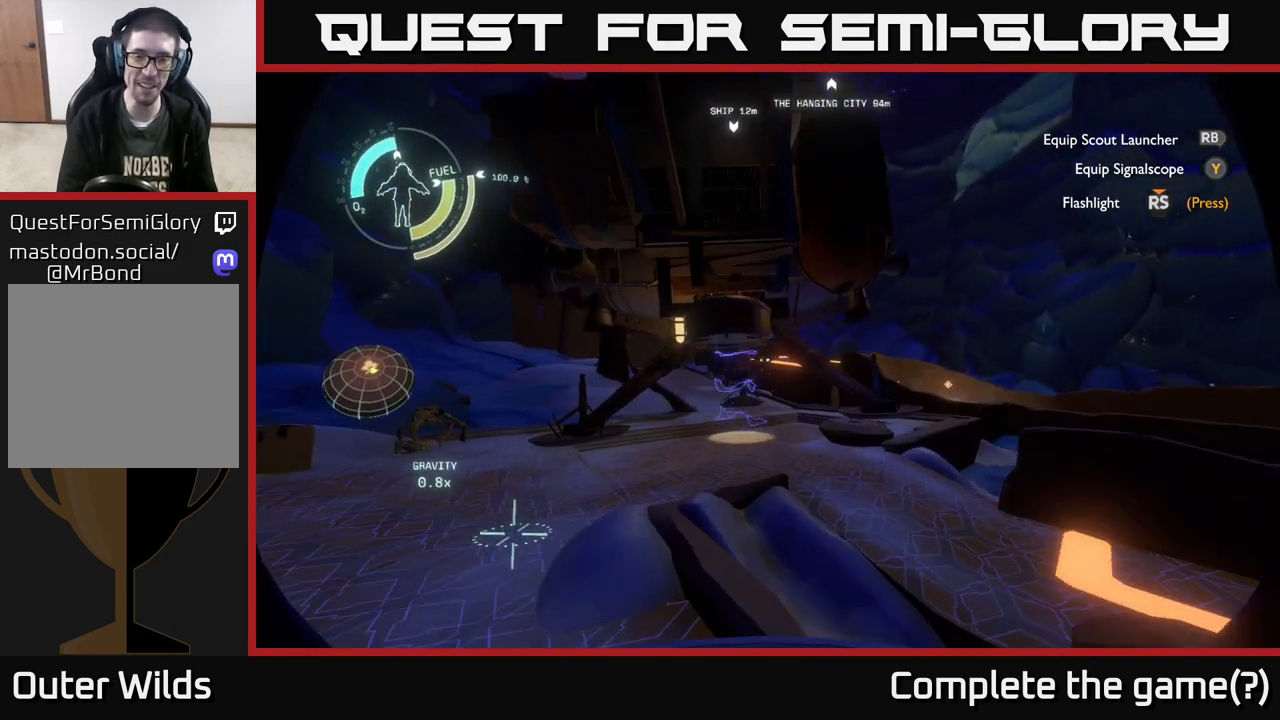
{"buttons": [], "left_stick": "left", "right_stick": "right", "events": [[33, "left_stick", "up"], [100, "right_stick", "right"], [167, "left_stick", "up-left"], [417, "left_stick", "left"]]}
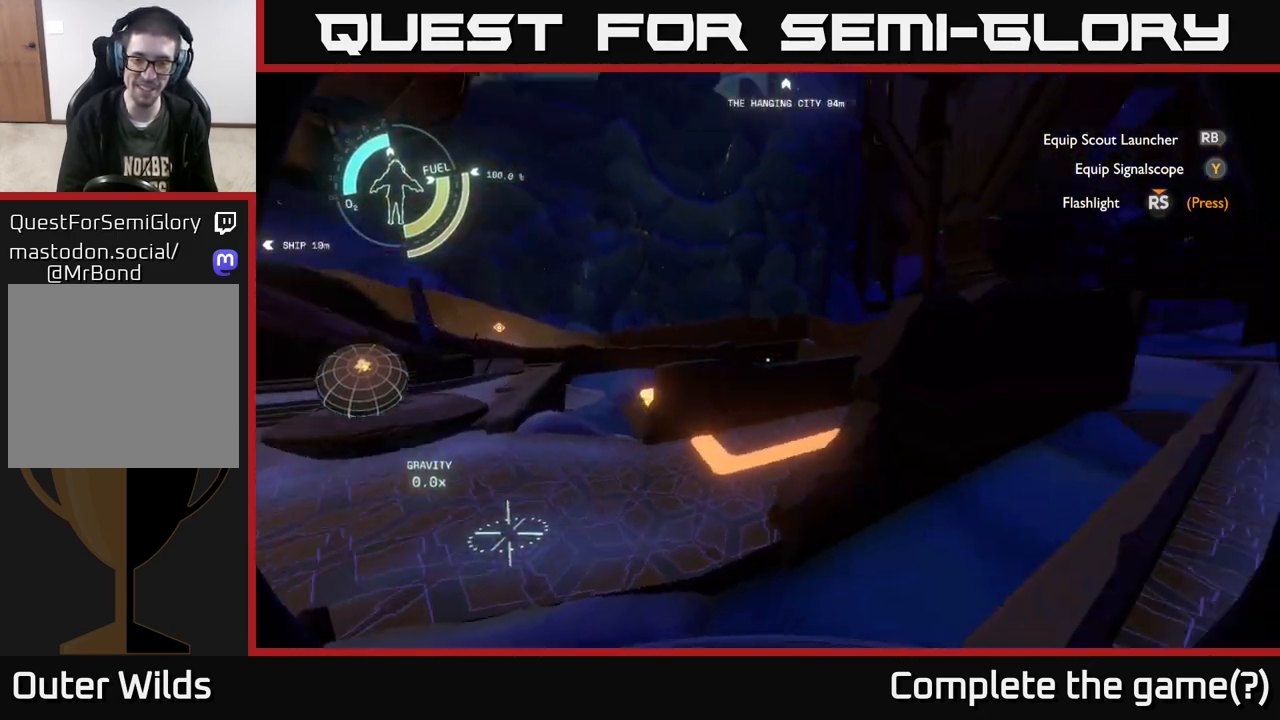
{"buttons": [], "left_stick": "down-left", "right_stick": "center", "events": [[67, "right_stick", "center"], [133, "left_stick", "up-left"], [250, "left_stick", "left"], [367, "left_stick", "down-left"]]}
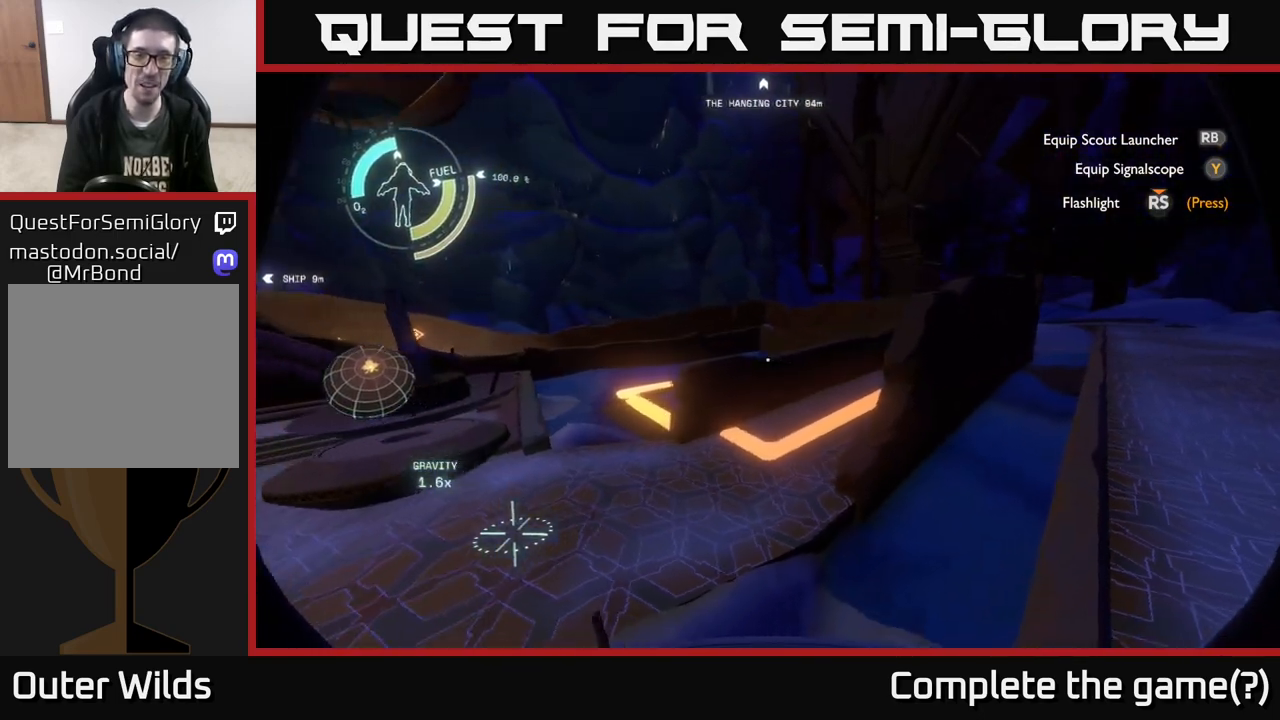
{"buttons": [], "left_stick": "up", "right_stick": "center", "events": [[67, "left_stick", "up-left"], [267, "left_stick", "up"]]}
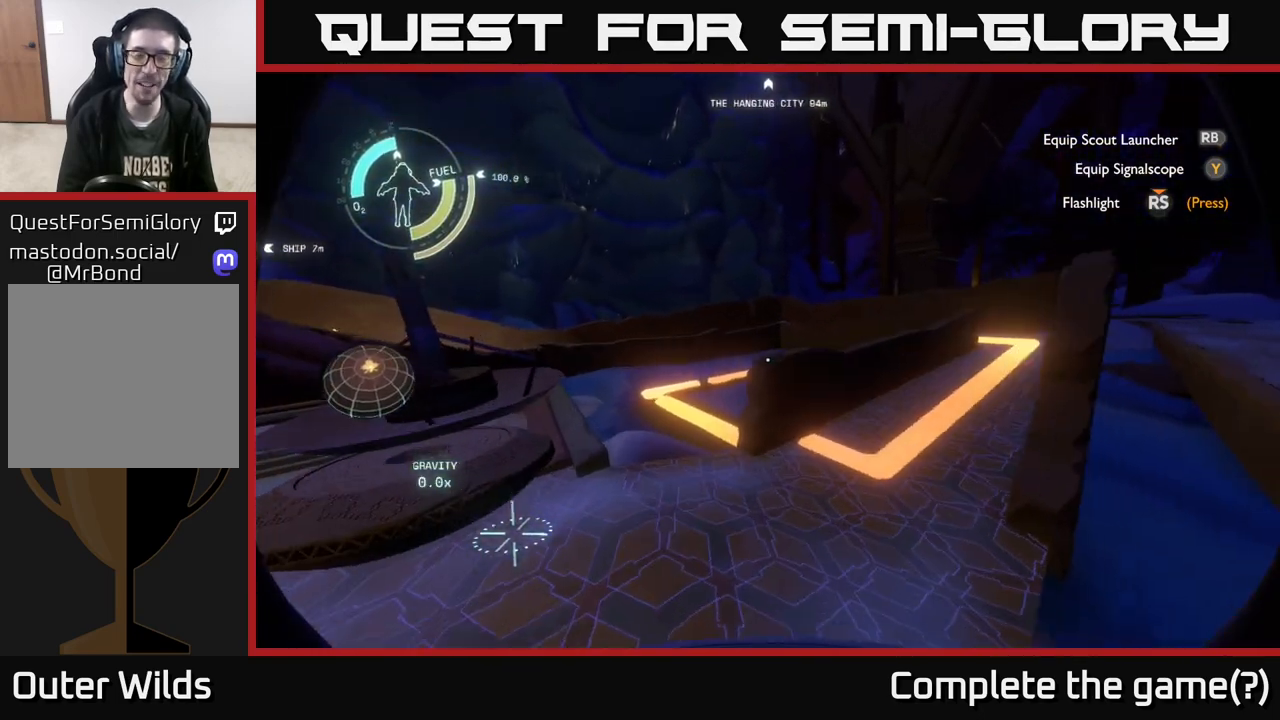
{"buttons": [], "left_stick": "up-right", "right_stick": "center", "events": [[200, "left_stick", "up-right"]]}
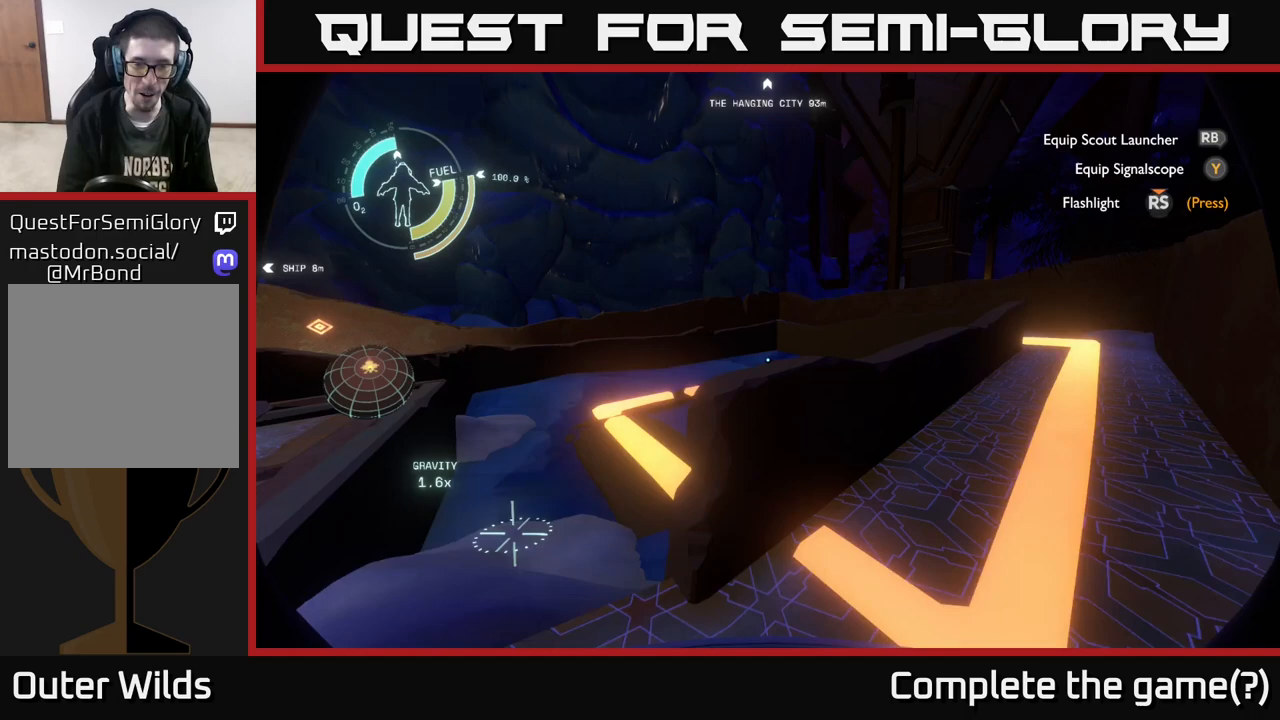
{"buttons": [], "left_stick": "up", "right_stick": "center", "events": [[167, "A", "down"], [167, "left_stick", "up"], [383, "A", "up"]]}
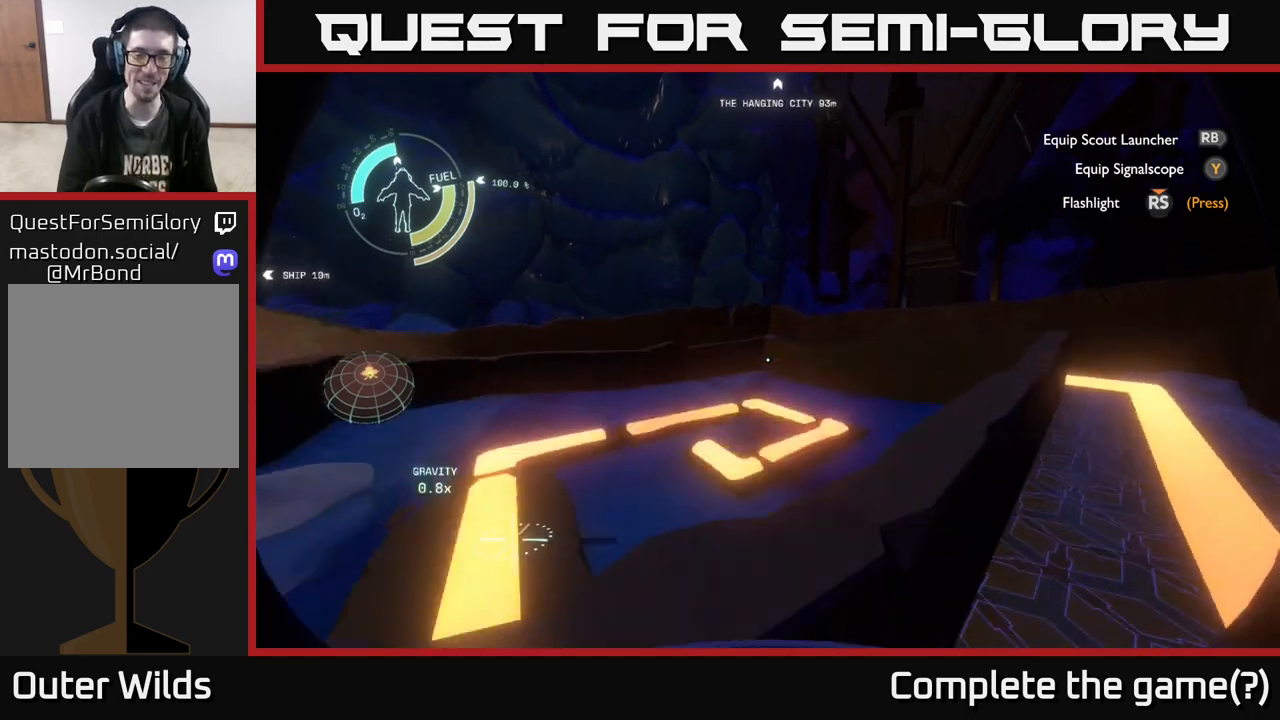
{"buttons": [], "left_stick": "up-right", "right_stick": "center", "events": [[267, "left_stick", "up-right"]]}
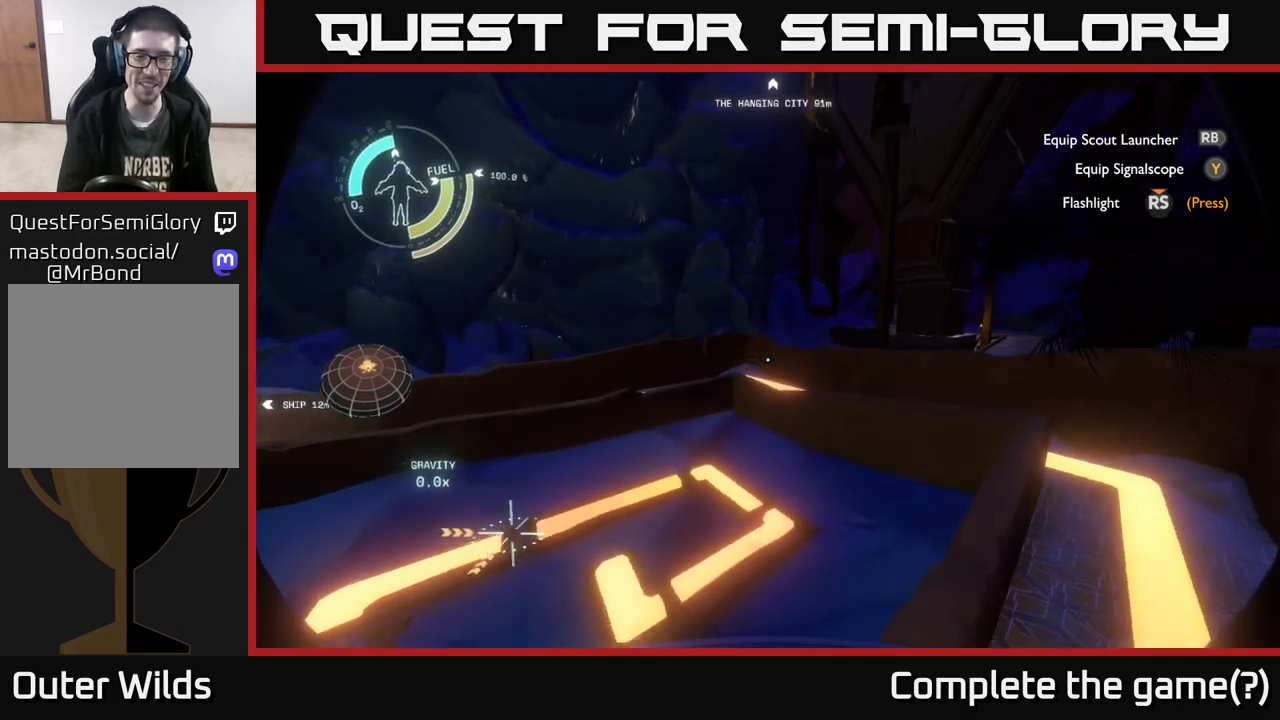
{"buttons": [], "left_stick": "up-right", "right_stick": "down-left", "events": [[367, "right_stick", "down-left"]]}
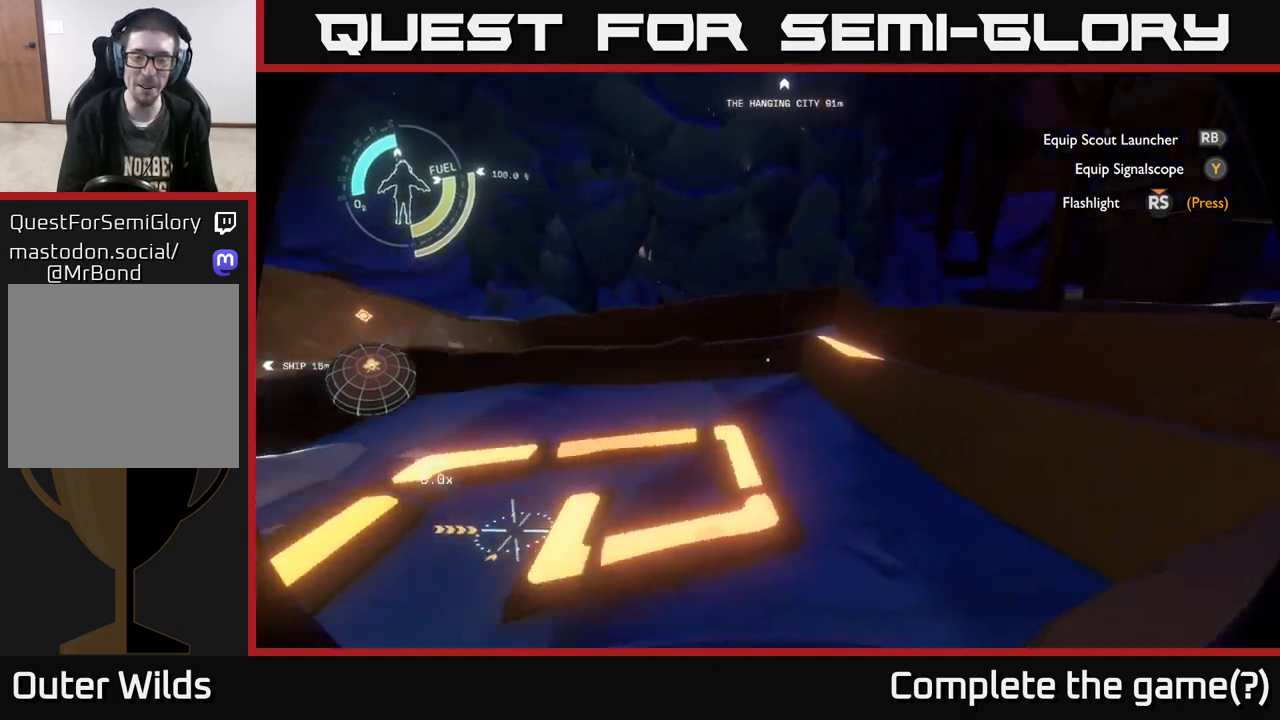
{"buttons": [], "left_stick": "up-right", "right_stick": "up-left", "events": [[50, "right_stick", "center"], [67, "left_stick", "right"], [150, "right_stick", "left"], [183, "left_stick", "center"], [417, "right_stick", "up-left"], [467, "left_stick", "up-right"]]}
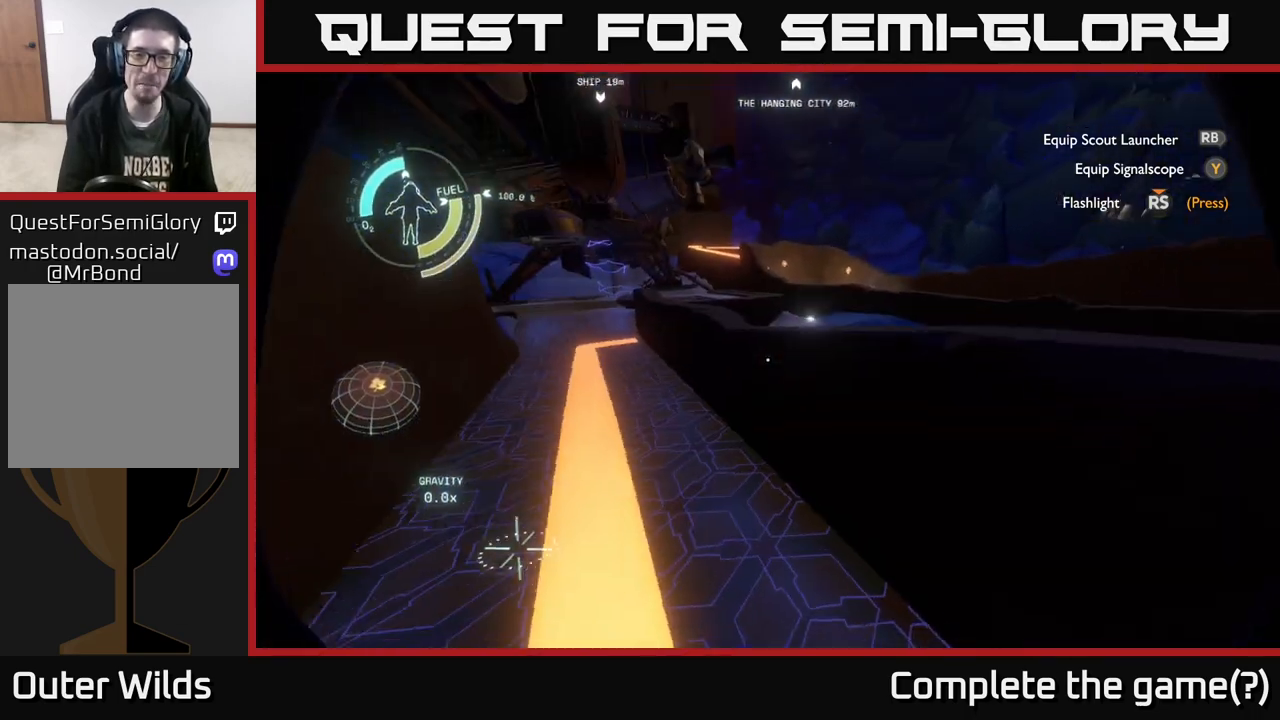
{"buttons": [], "left_stick": "right", "right_stick": "right", "events": [[17, "right_stick", "center"], [100, "left_stick", "down-right"], [100, "right_stick", "right"], [217, "left_stick", "right"]]}
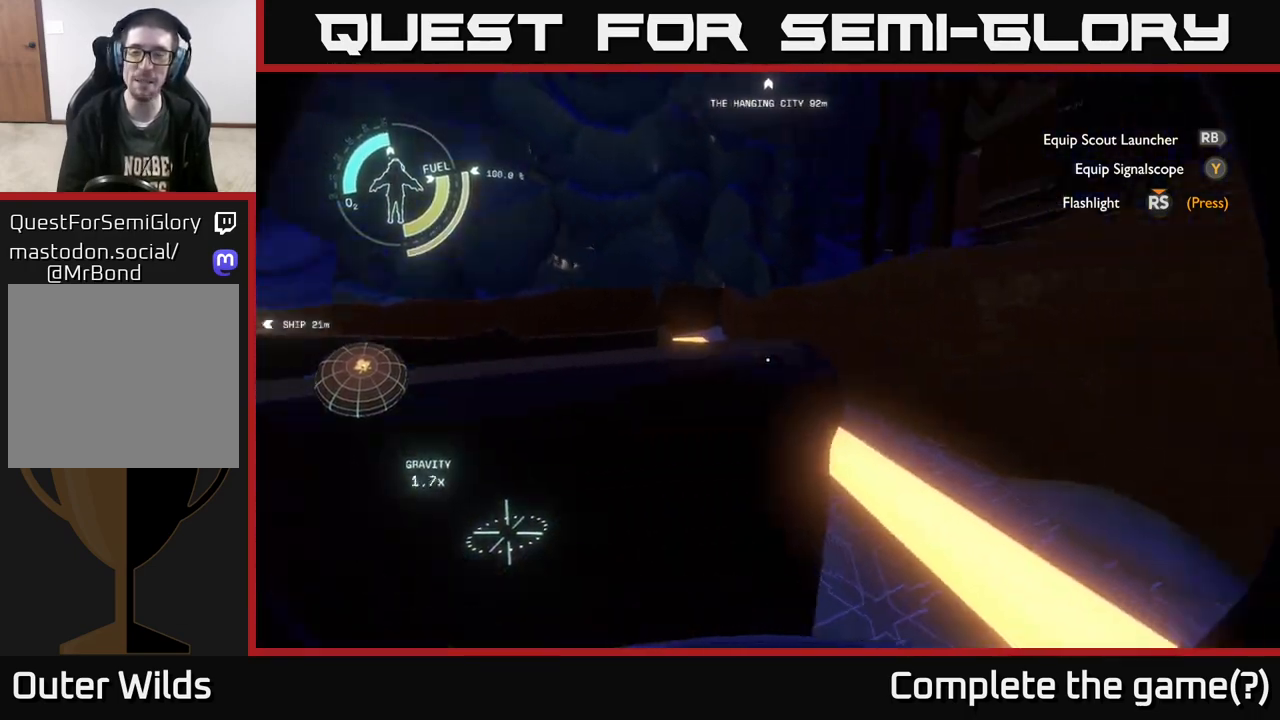
{"buttons": [], "left_stick": "up", "right_stick": "center", "events": [[33, "left_stick", "up-right"], [50, "right_stick", "center"], [300, "right_stick", "left"], [450, "left_stick", "up"], [500, "right_stick", "center"]]}